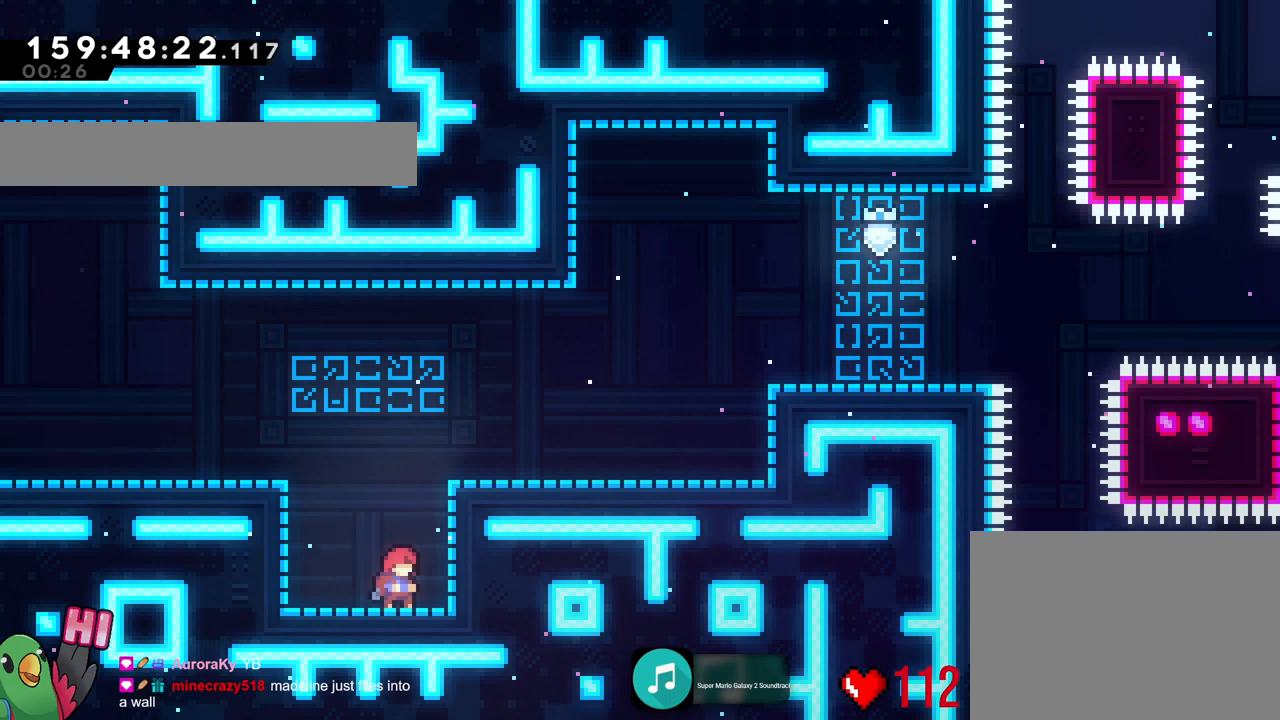
Gameplay with a controller (Nintendo layout); each line is a JSON object with the inputs held at the frame after it. "events" lists button and stick changes between this image and that frame as [ms after this image, input, new state], when the widget could be followed in between. Not read: HOME L1 L3 R1 R3.
{"buttons": ["B"], "left_stick": "center", "right_stick": "center", "events": []}
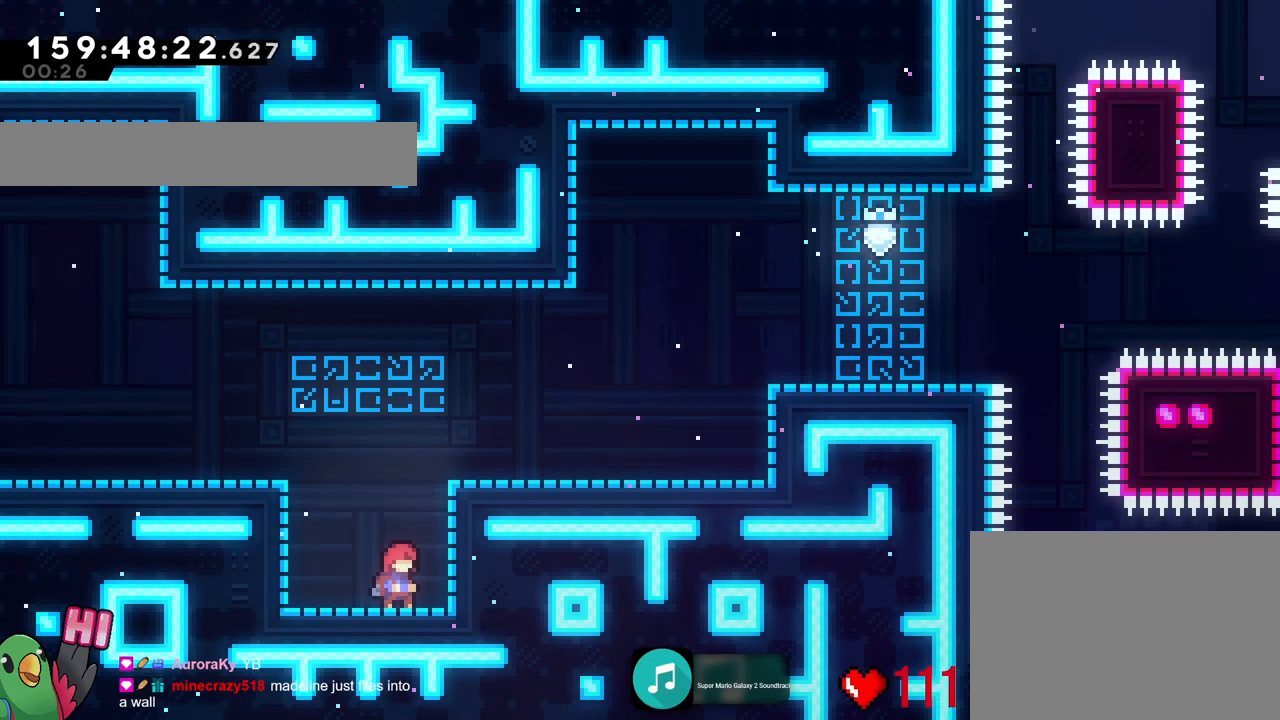
{"buttons": ["B"], "left_stick": "center", "right_stick": "center", "events": []}
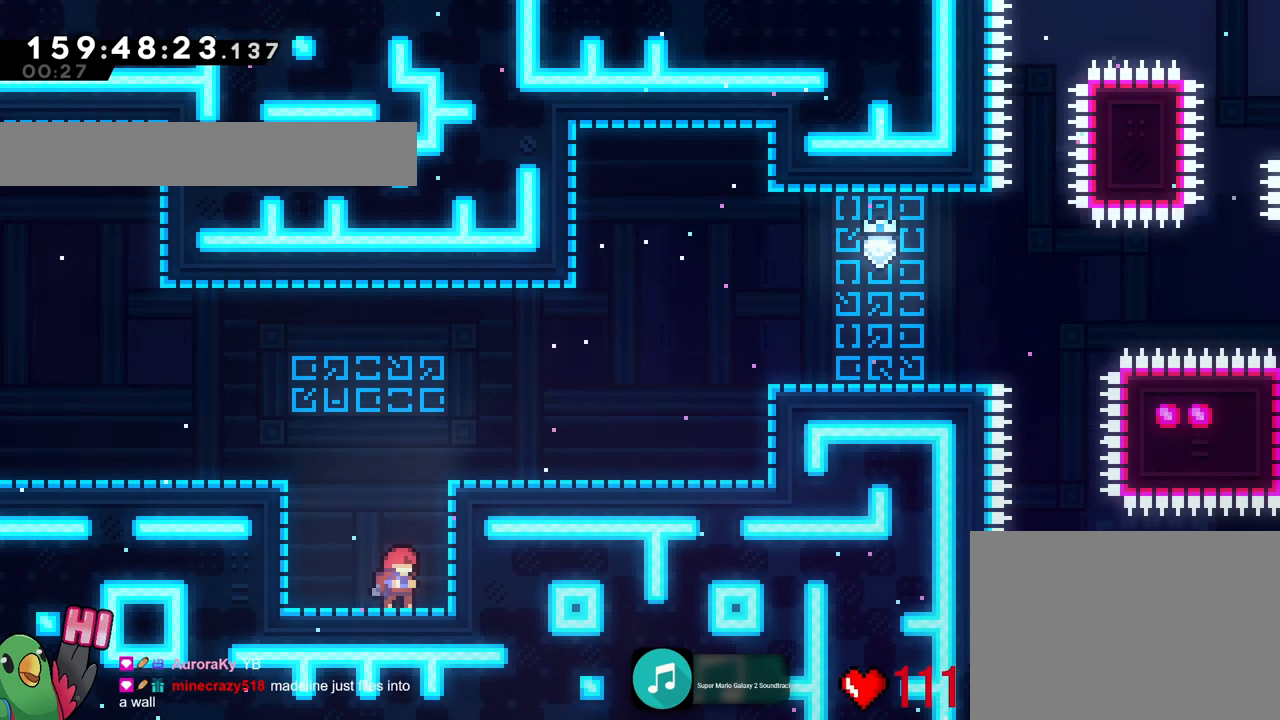
{"buttons": ["B"], "left_stick": "center", "right_stick": "center", "events": []}
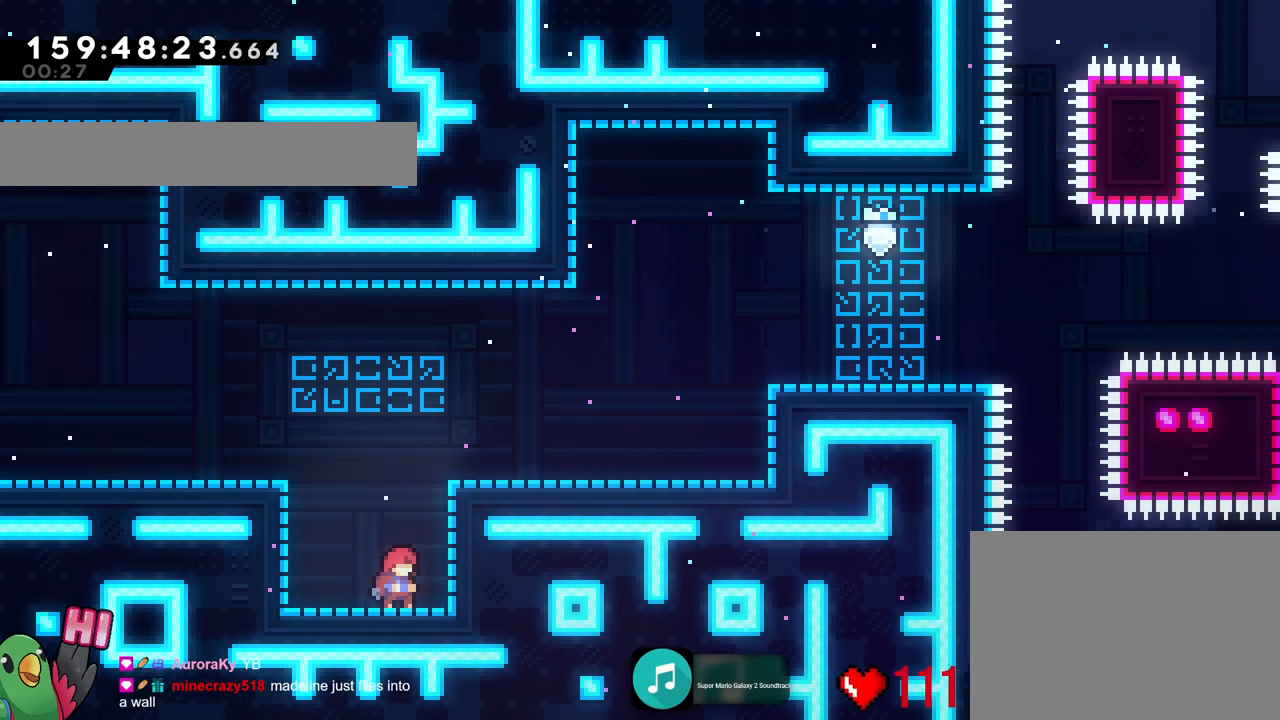
{"buttons": ["B"], "left_stick": "center", "right_stick": "center", "events": []}
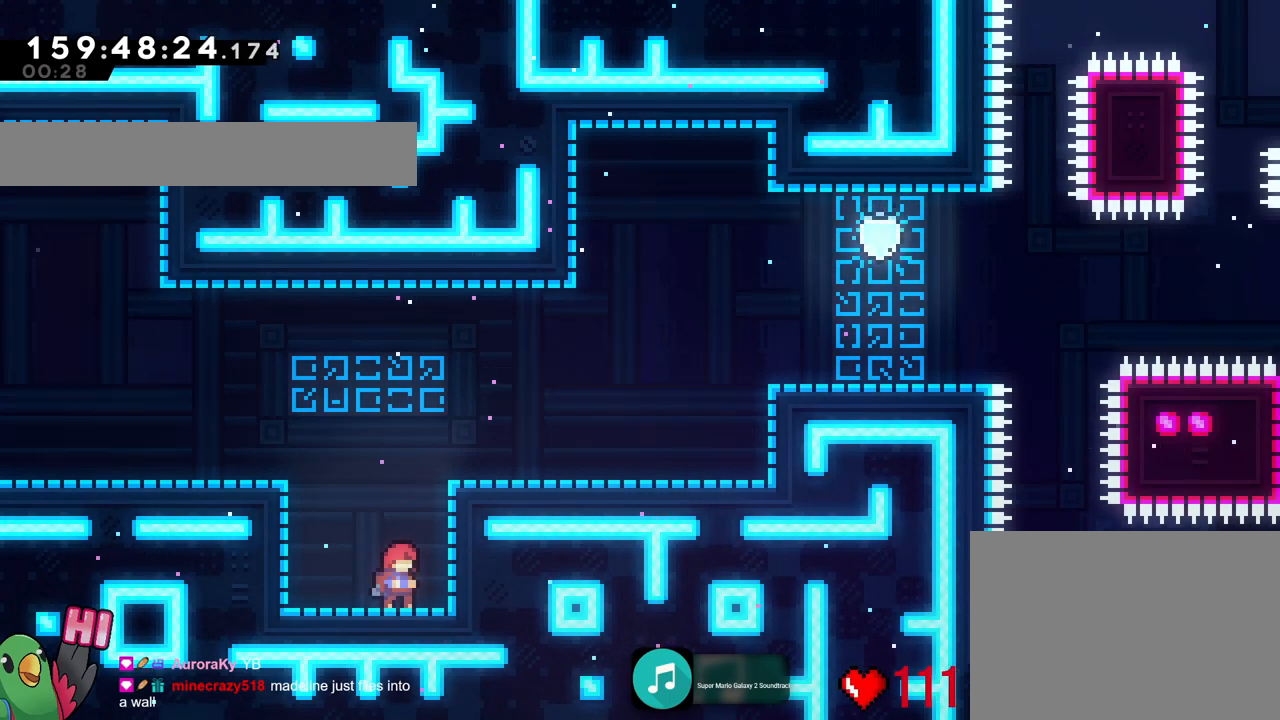
{"buttons": ["B"], "left_stick": "center", "right_stick": "center", "events": []}